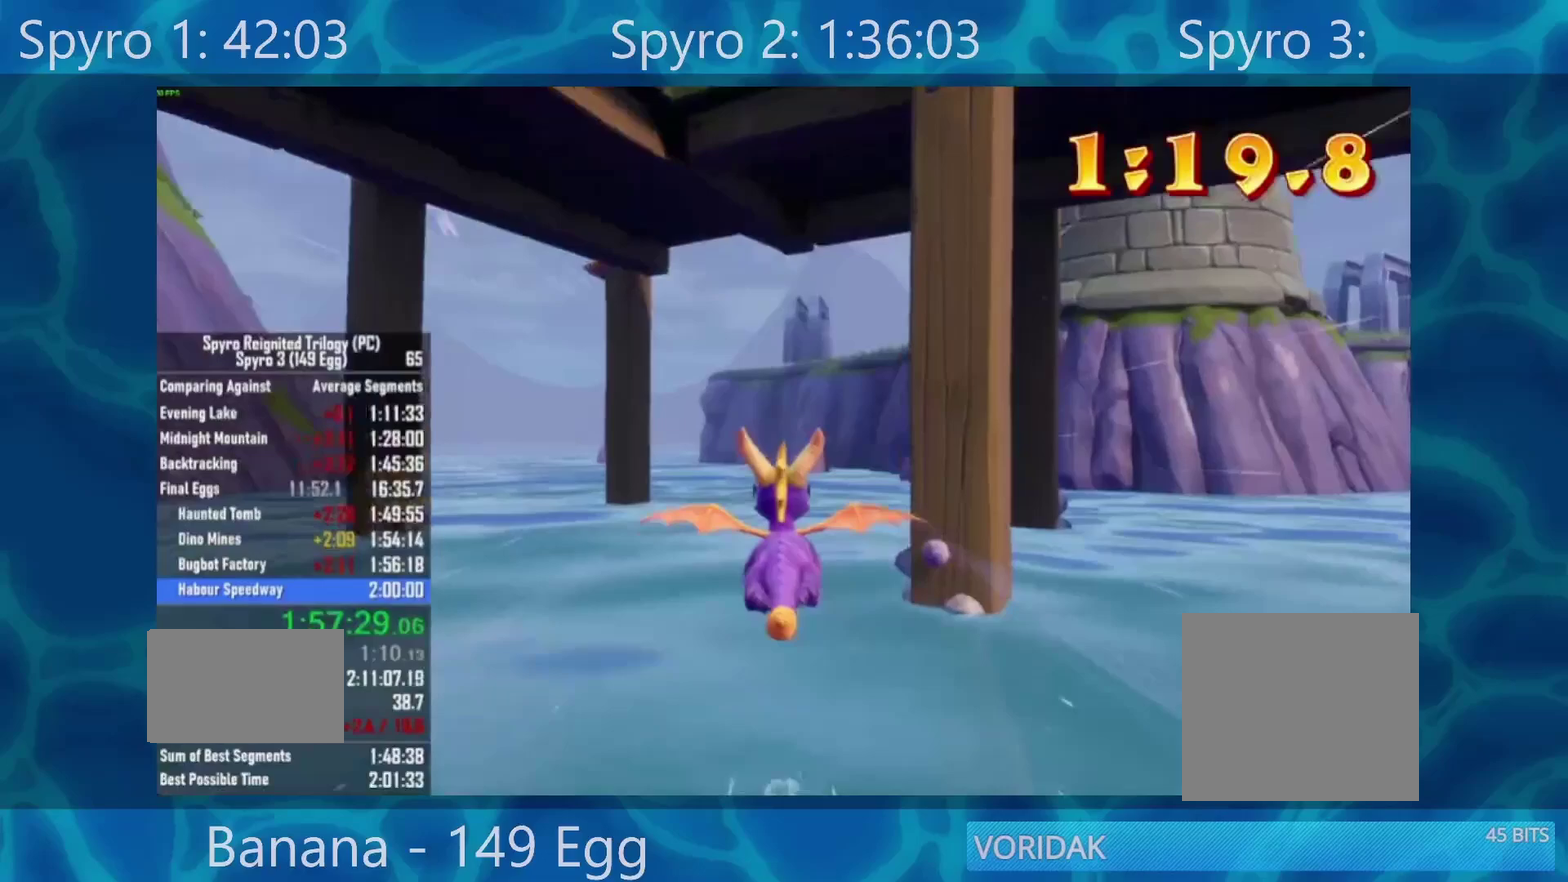
Gameplay with a controller (Xbox layout); each line is a JSON object with the inputs held at the frame after it. "events" lists button and stick changes between this image and that frame as [ms after this image, input, new state], when the widget could be followed in between.
{"buttons": ["A"], "left_stick": "down", "right_stick": "center", "events": [[117, "left_stick", "center"], [317, "left_stick", "down"], [483, "A", "down"]]}
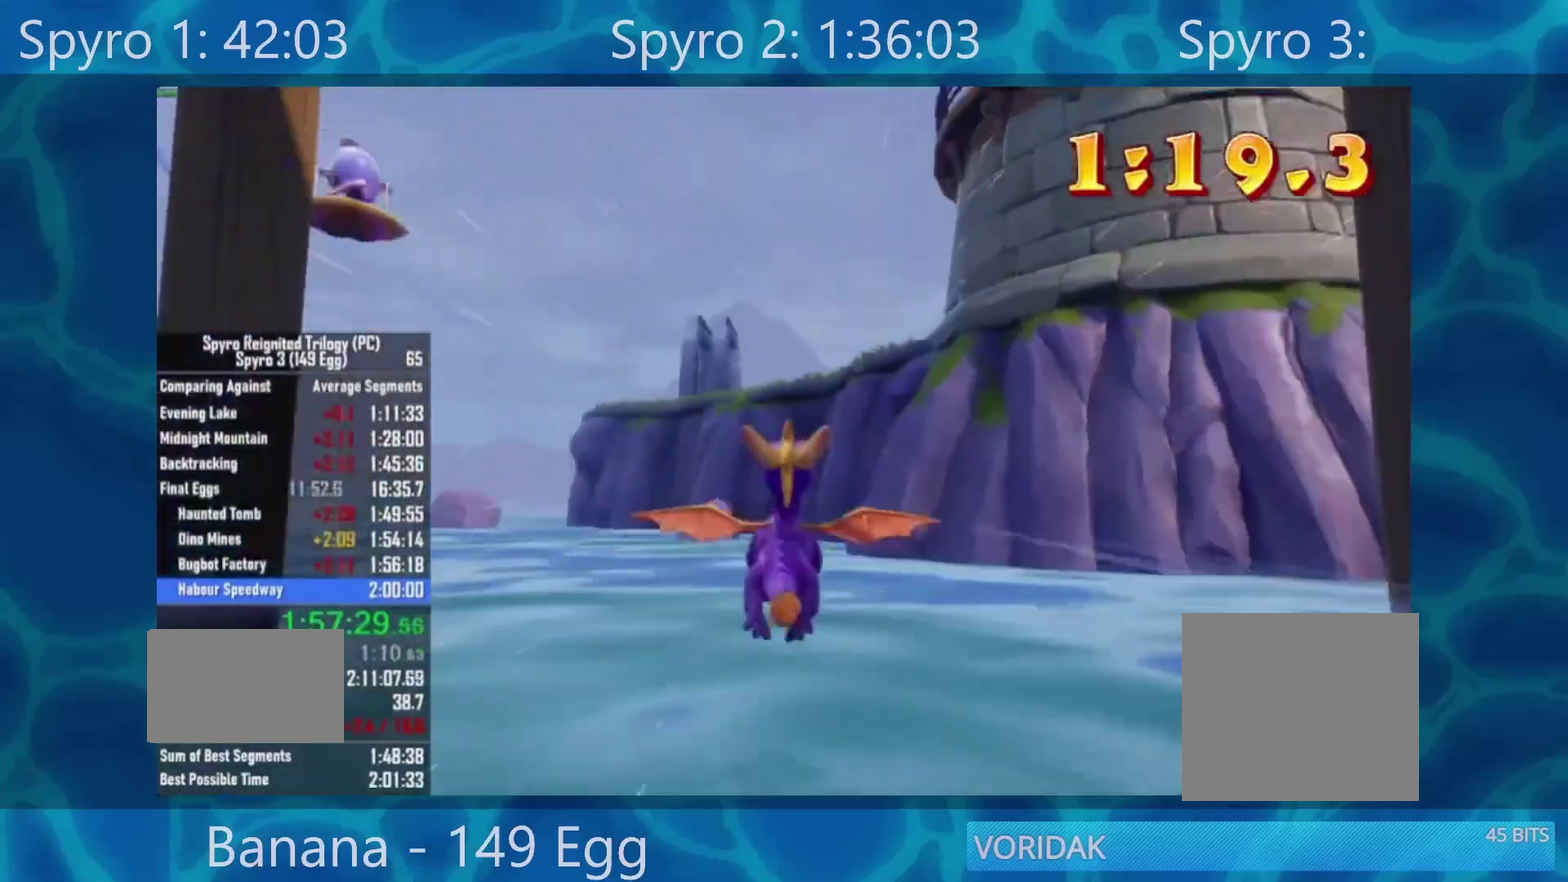
{"buttons": [], "left_stick": "down", "right_stick": "center", "events": [[150, "A", "up"], [150, "left_stick", "center"], [217, "A", "down"], [350, "A", "up"], [400, "left_stick", "down"]]}
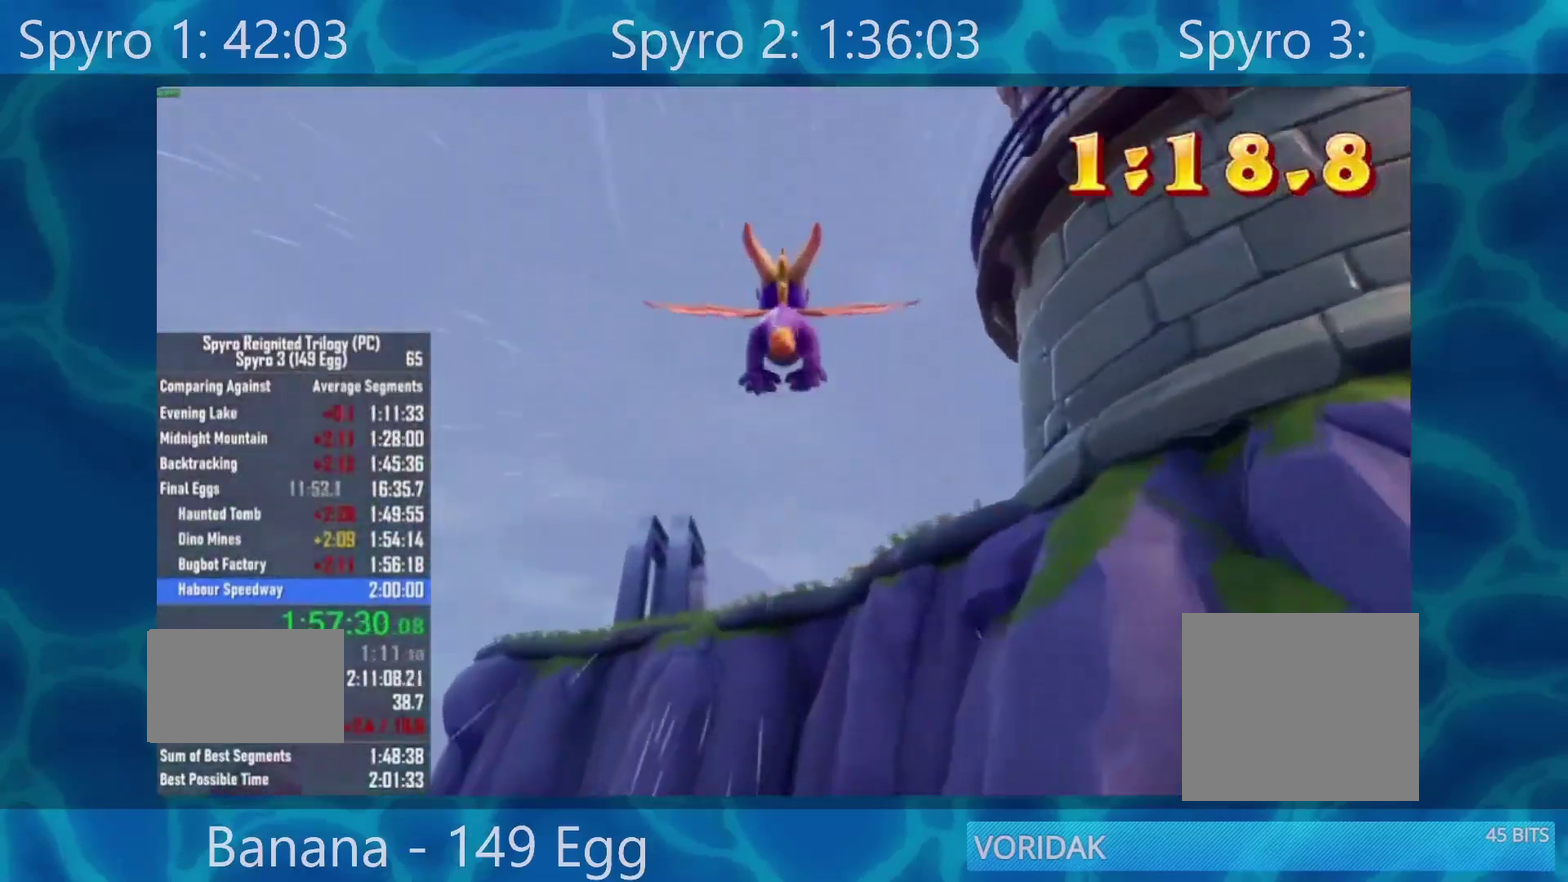
{"buttons": [], "left_stick": "right", "right_stick": "center", "events": [[17, "left_stick", "center"], [283, "right_stick", "right"], [417, "left_stick", "right"], [483, "right_stick", "center"]]}
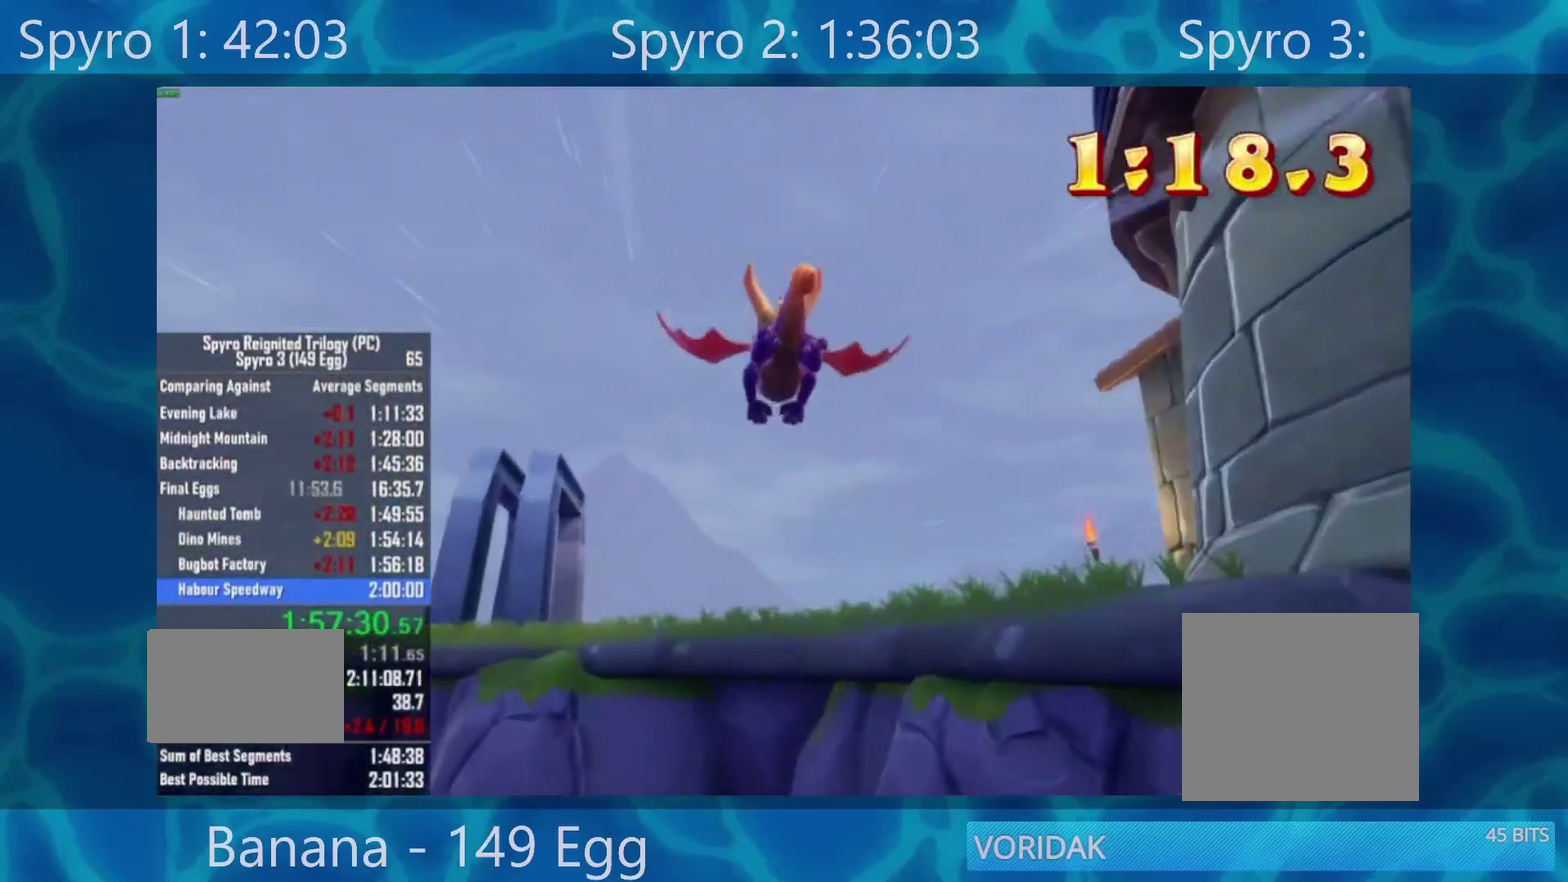
{"buttons": [], "left_stick": "right", "right_stick": "center", "events": [[217, "left_stick", "center"], [317, "left_stick", "right"]]}
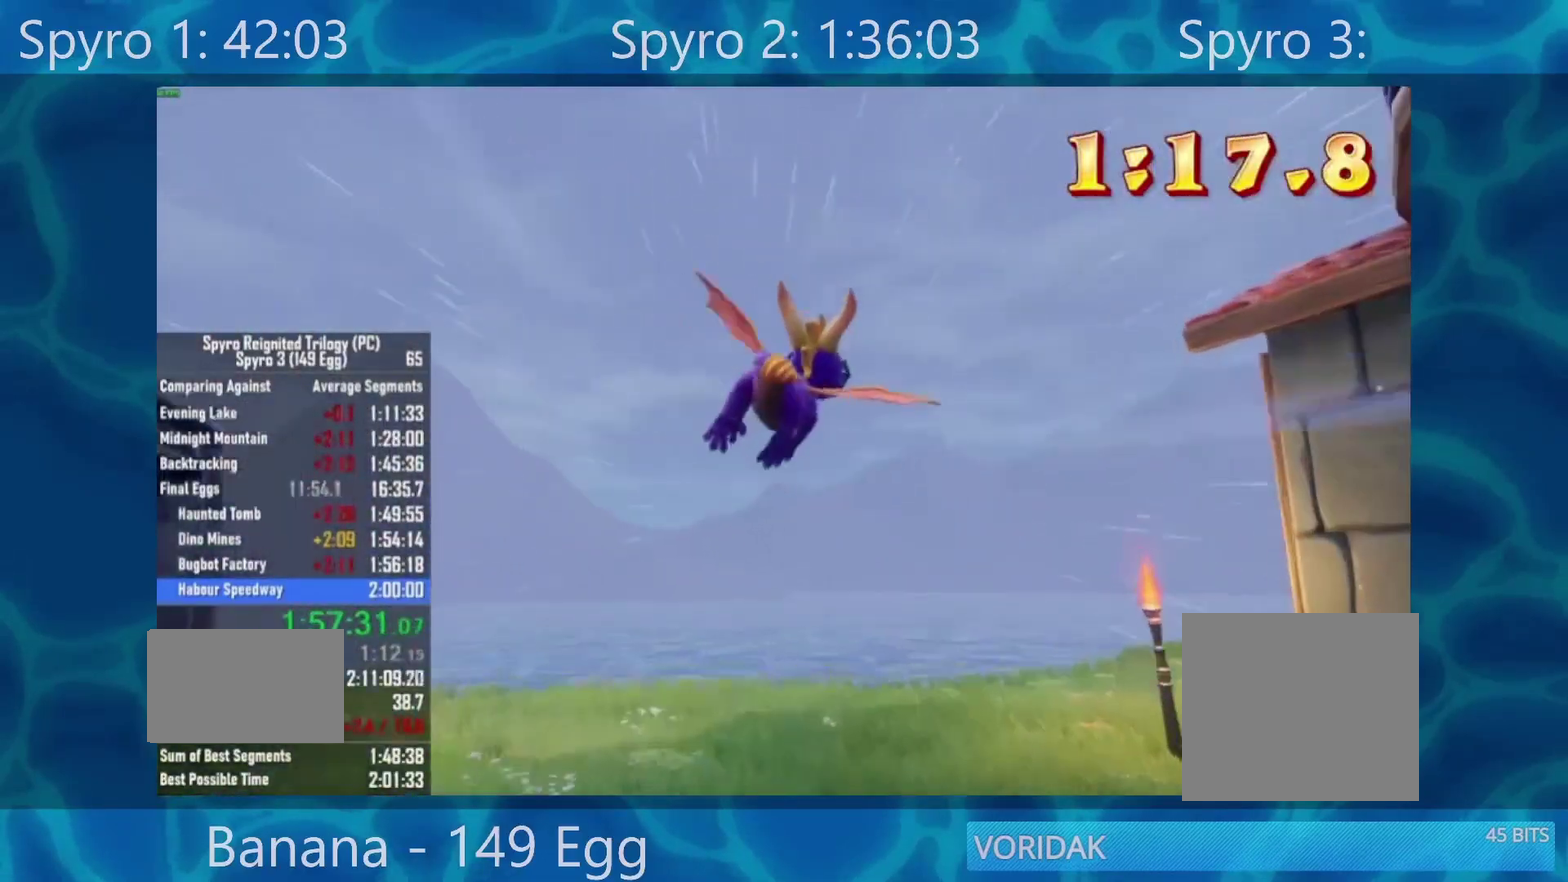
{"buttons": [], "left_stick": "right", "right_stick": "center", "events": [[250, "X", "down"], [350, "X", "up"]]}
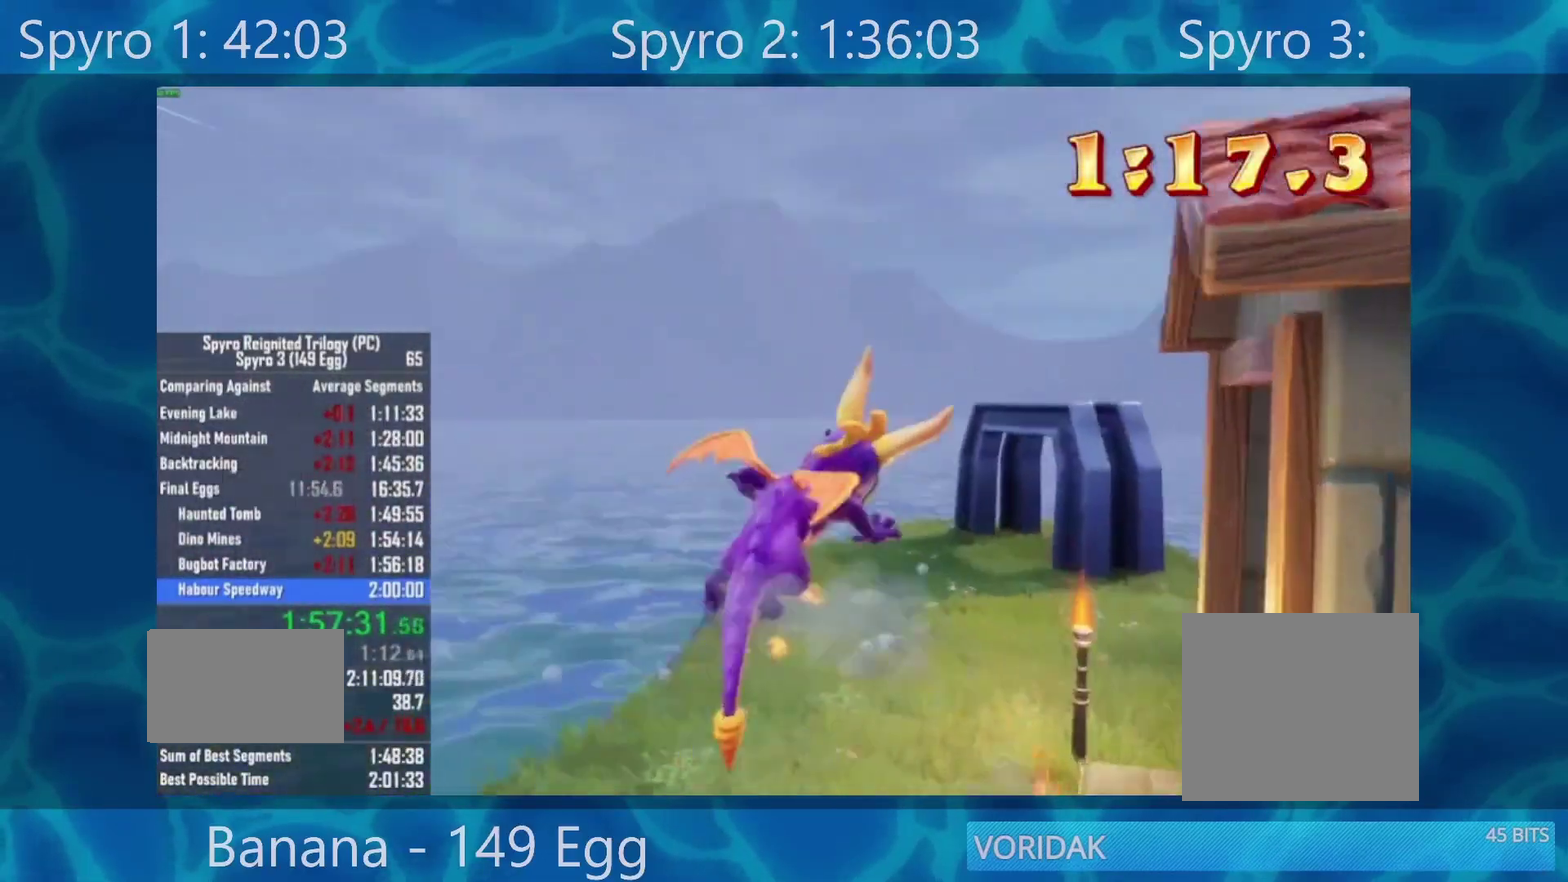
{"buttons": [], "left_stick": "right", "right_stick": "center", "events": [[17, "right_stick", "right"], [450, "right_stick", "center"]]}
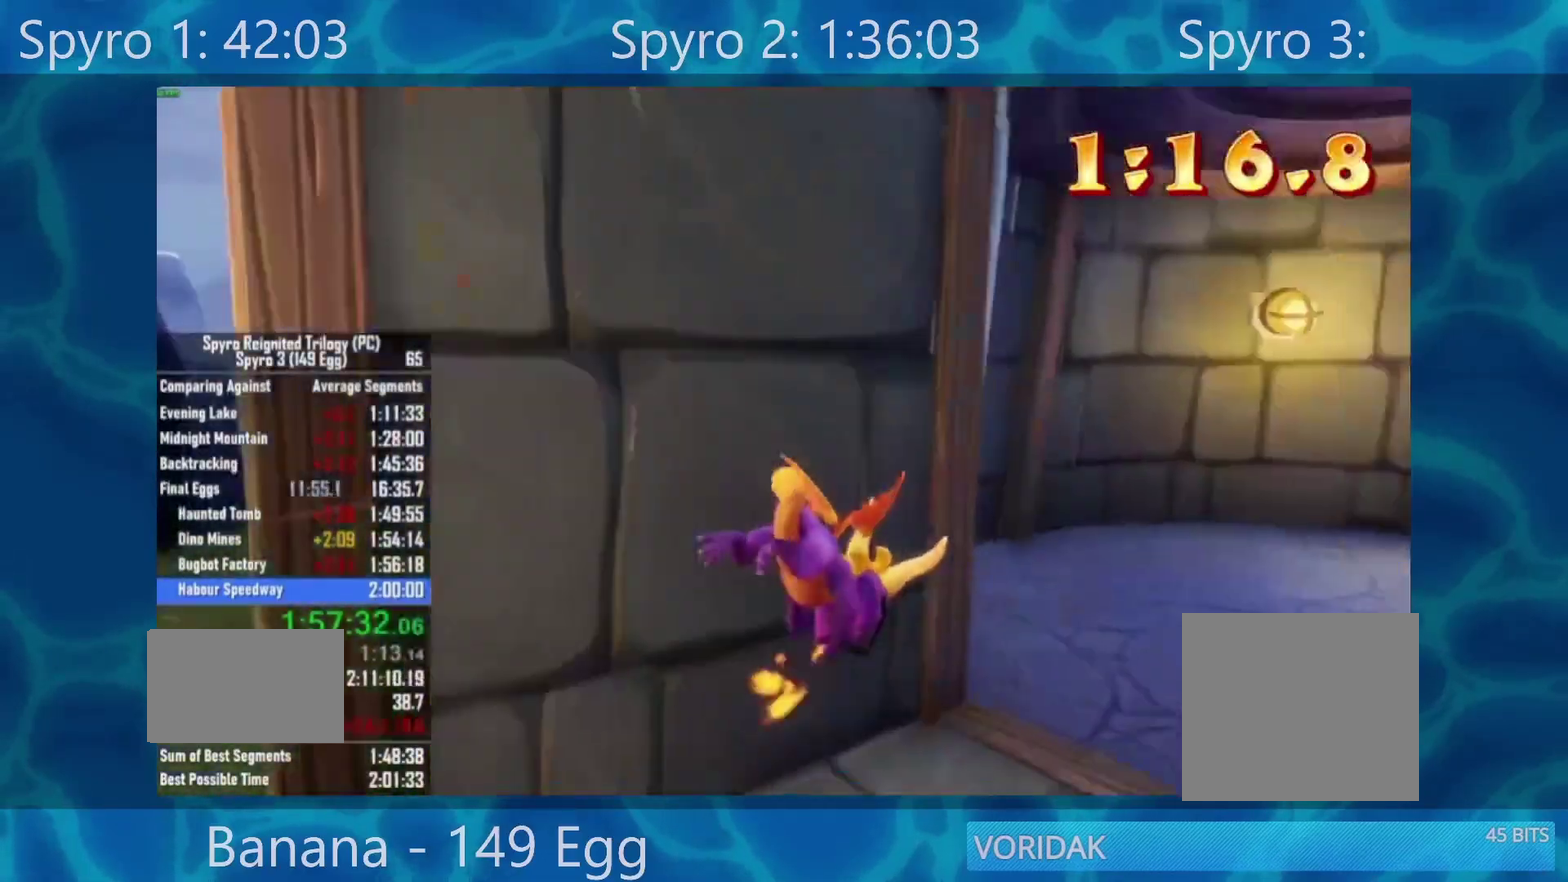
{"buttons": [], "left_stick": "center", "right_stick": "center", "events": [[50, "X", "down"], [200, "left_stick", "center"], [283, "left_stick", "right"], [350, "X", "up"], [450, "left_stick", "center"]]}
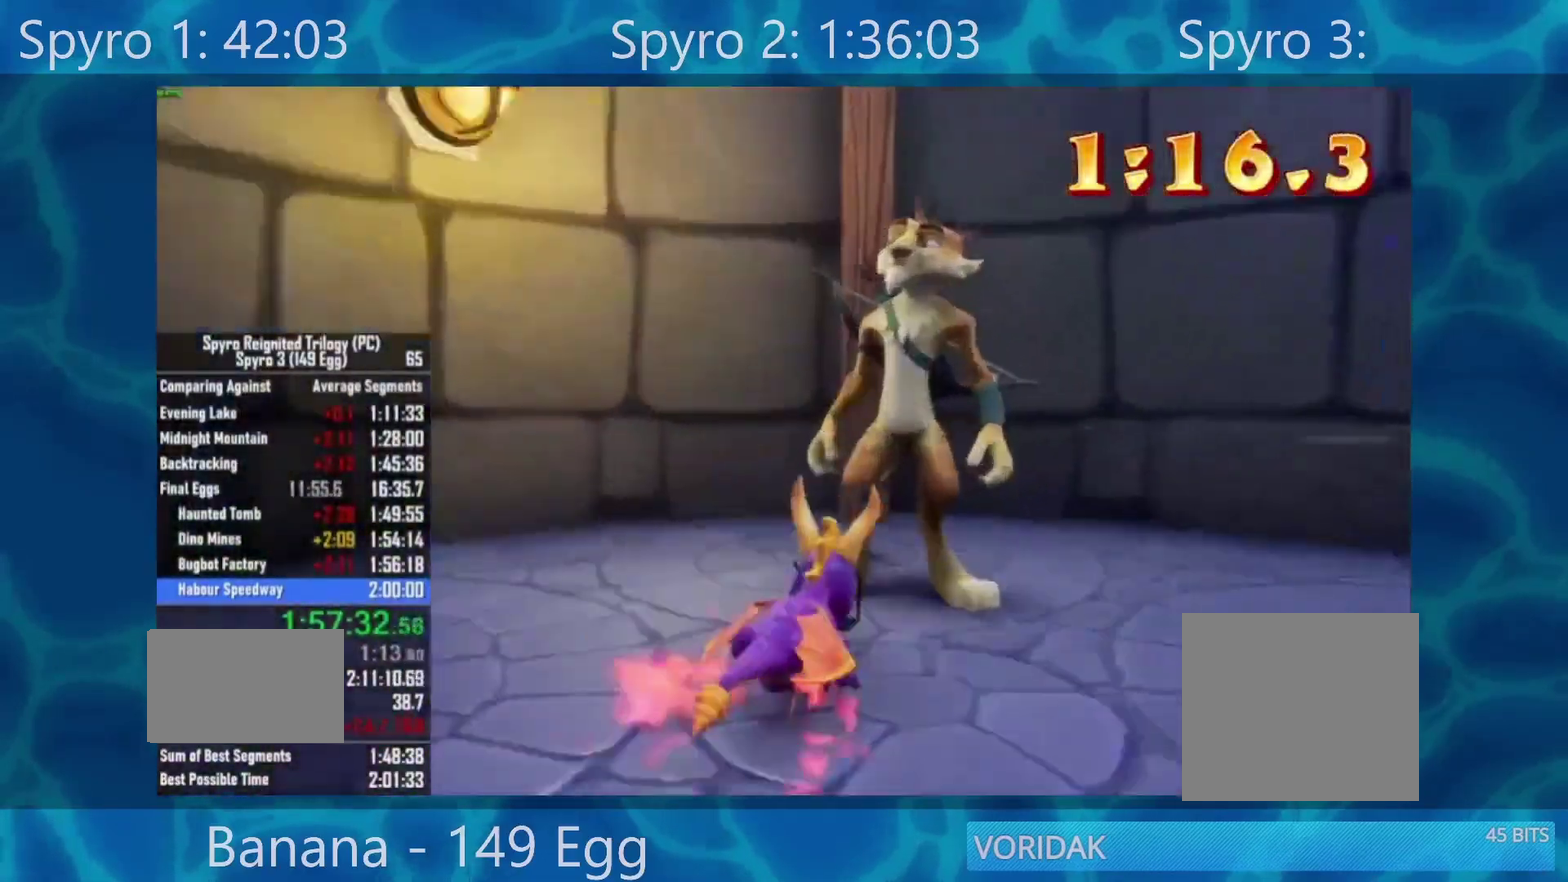
{"buttons": [], "left_stick": "center", "right_stick": "center", "events": [[117, "A", "down"], [217, "A", "up"], [283, "A", "down"], [350, "A", "up"]]}
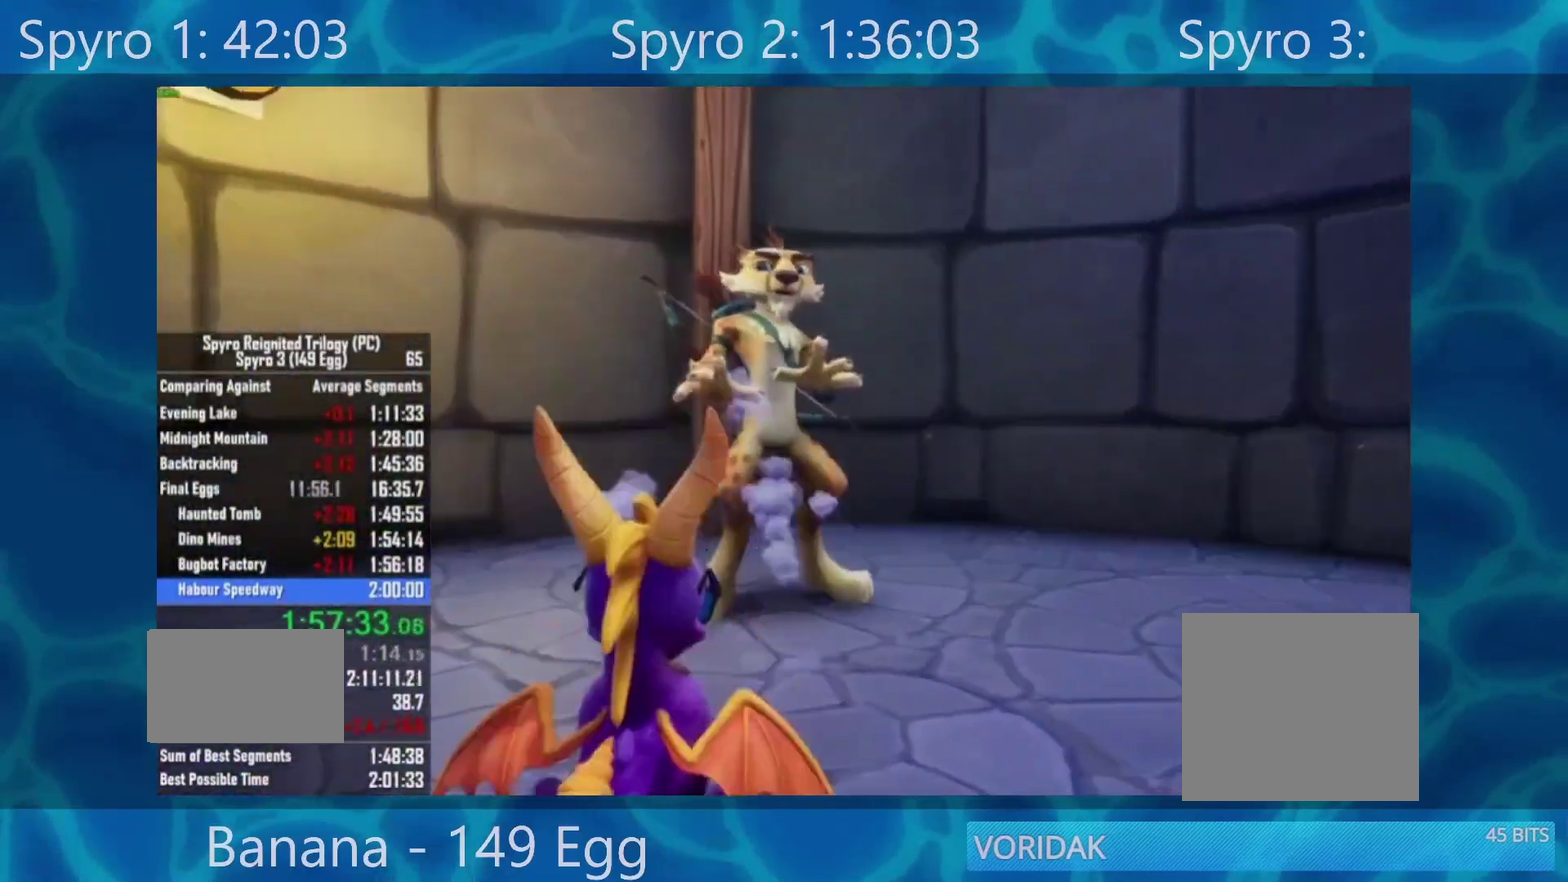
{"buttons": ["A"], "left_stick": "center", "right_stick": "center", "events": [[183, "A", "down"], [250, "A", "up"], [317, "A", "down"], [417, "A", "up"], [483, "A", "down"]]}
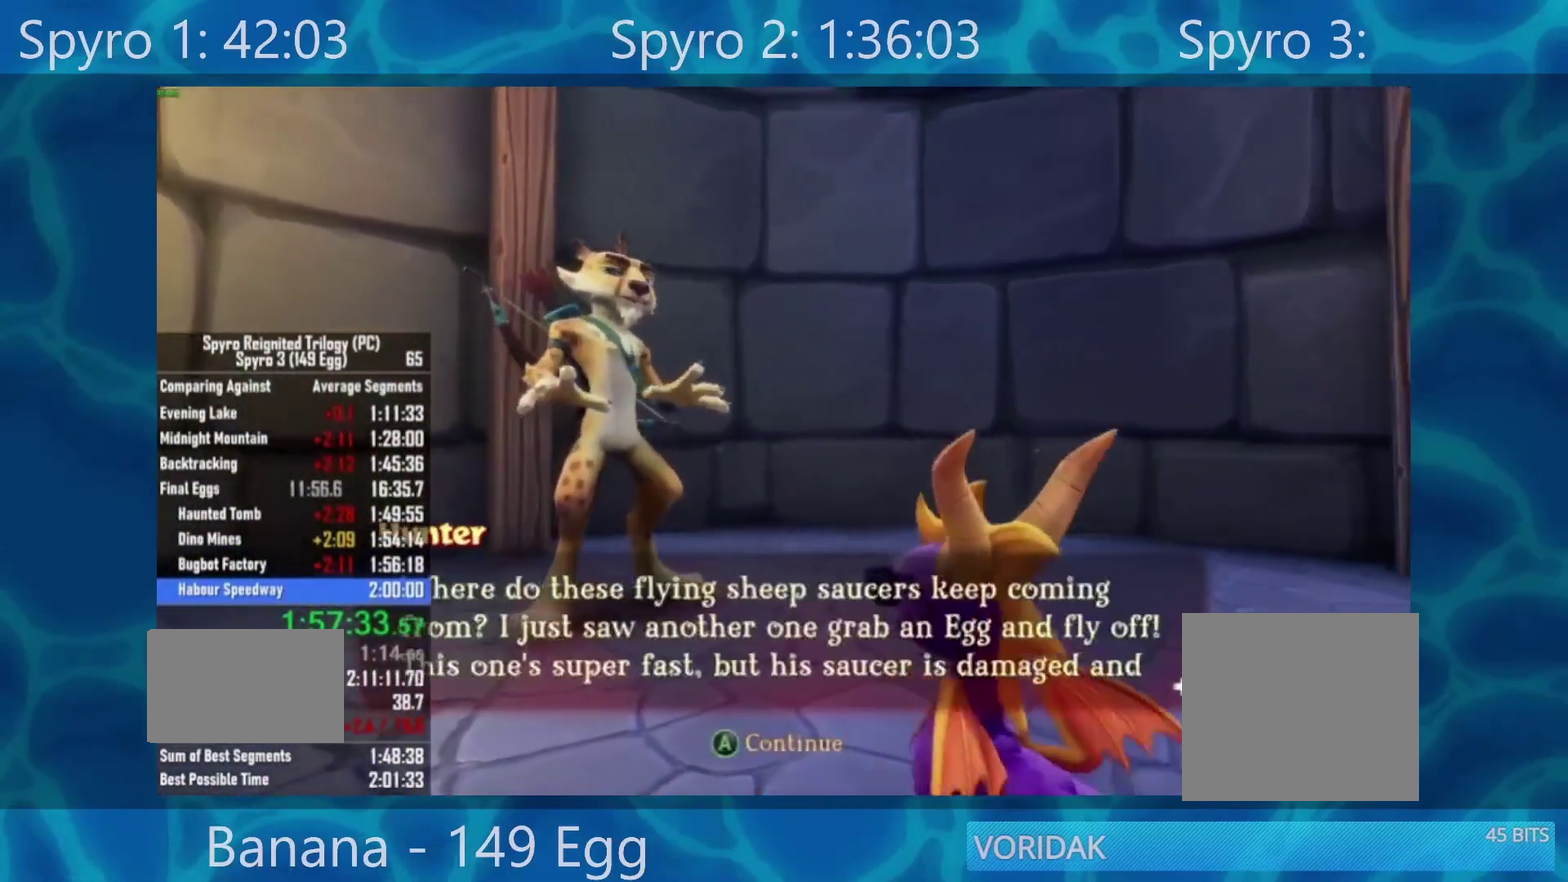
{"buttons": [], "left_stick": "center", "right_stick": "center", "events": [[50, "A", "up"], [117, "A", "down"], [183, "A", "up"], [250, "A", "down"], [350, "A", "up"], [417, "A", "down"], [483, "A", "up"]]}
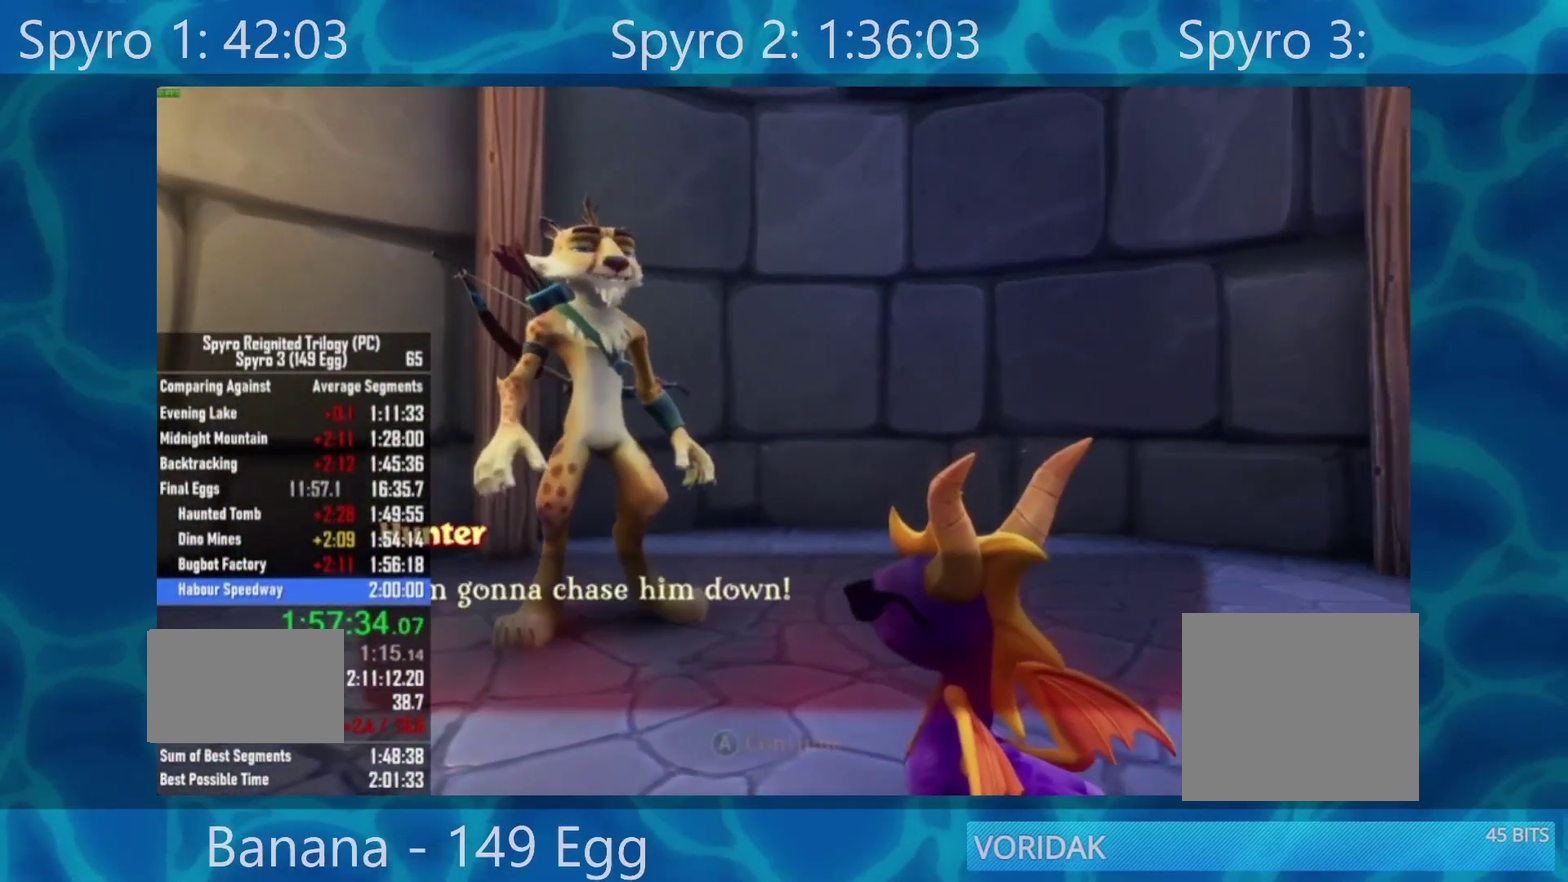
{"buttons": [], "left_stick": "center", "right_stick": "center", "events": [[217, "A", "down"], [283, "A", "up"], [383, "A", "down"], [450, "A", "up"]]}
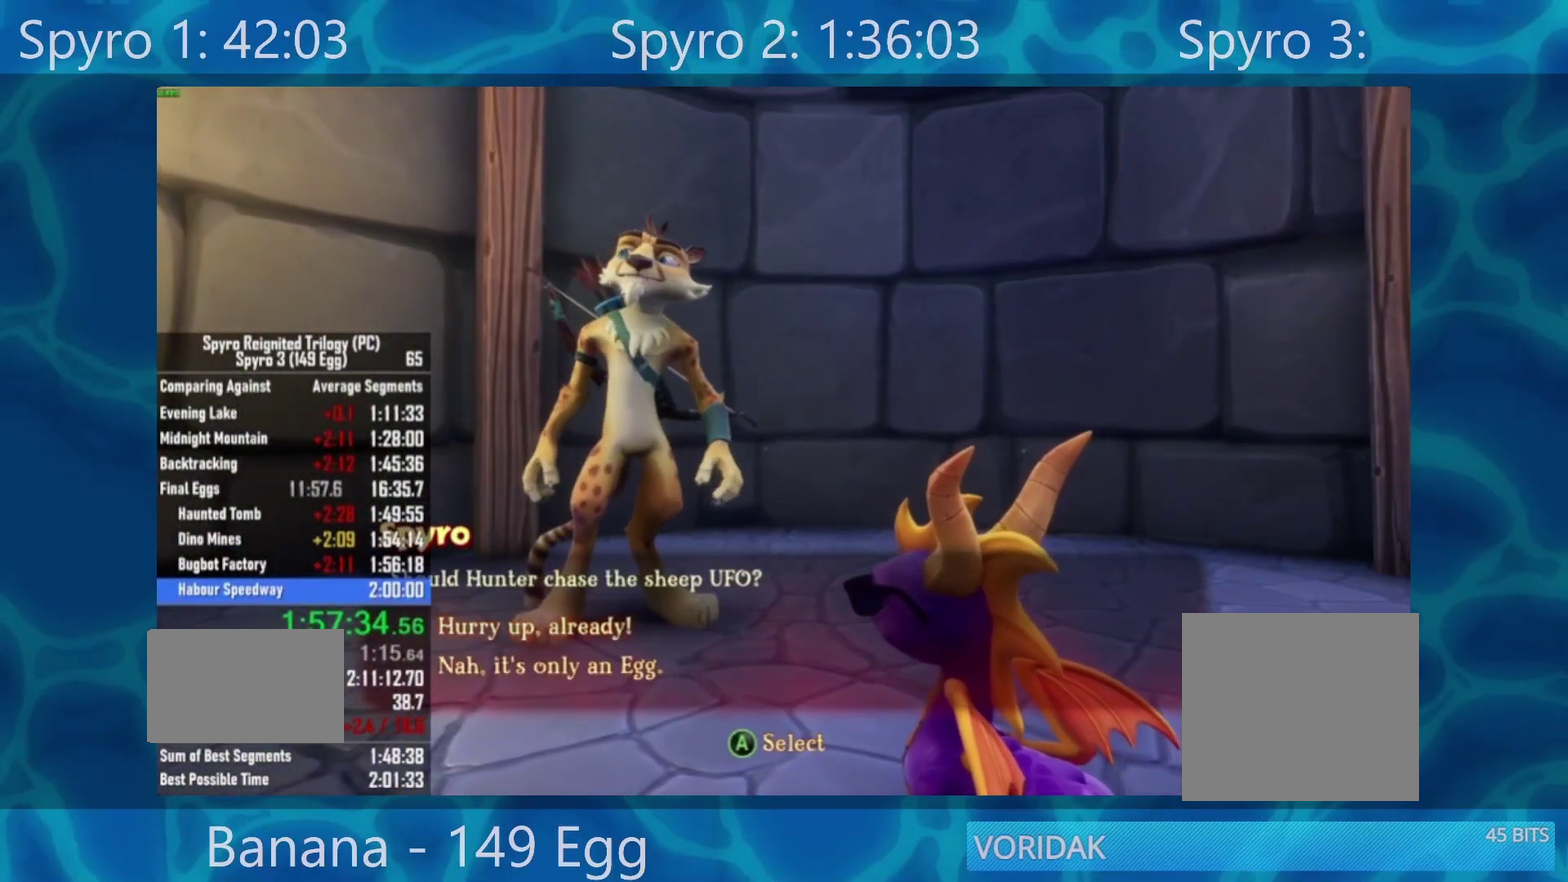
{"buttons": ["A"], "left_stick": "center", "right_stick": "center", "events": [[17, "A", "down"], [83, "A", "up"], [150, "A", "down"], [250, "A", "up"], [317, "A", "down"], [383, "A", "up"], [450, "A", "down"]]}
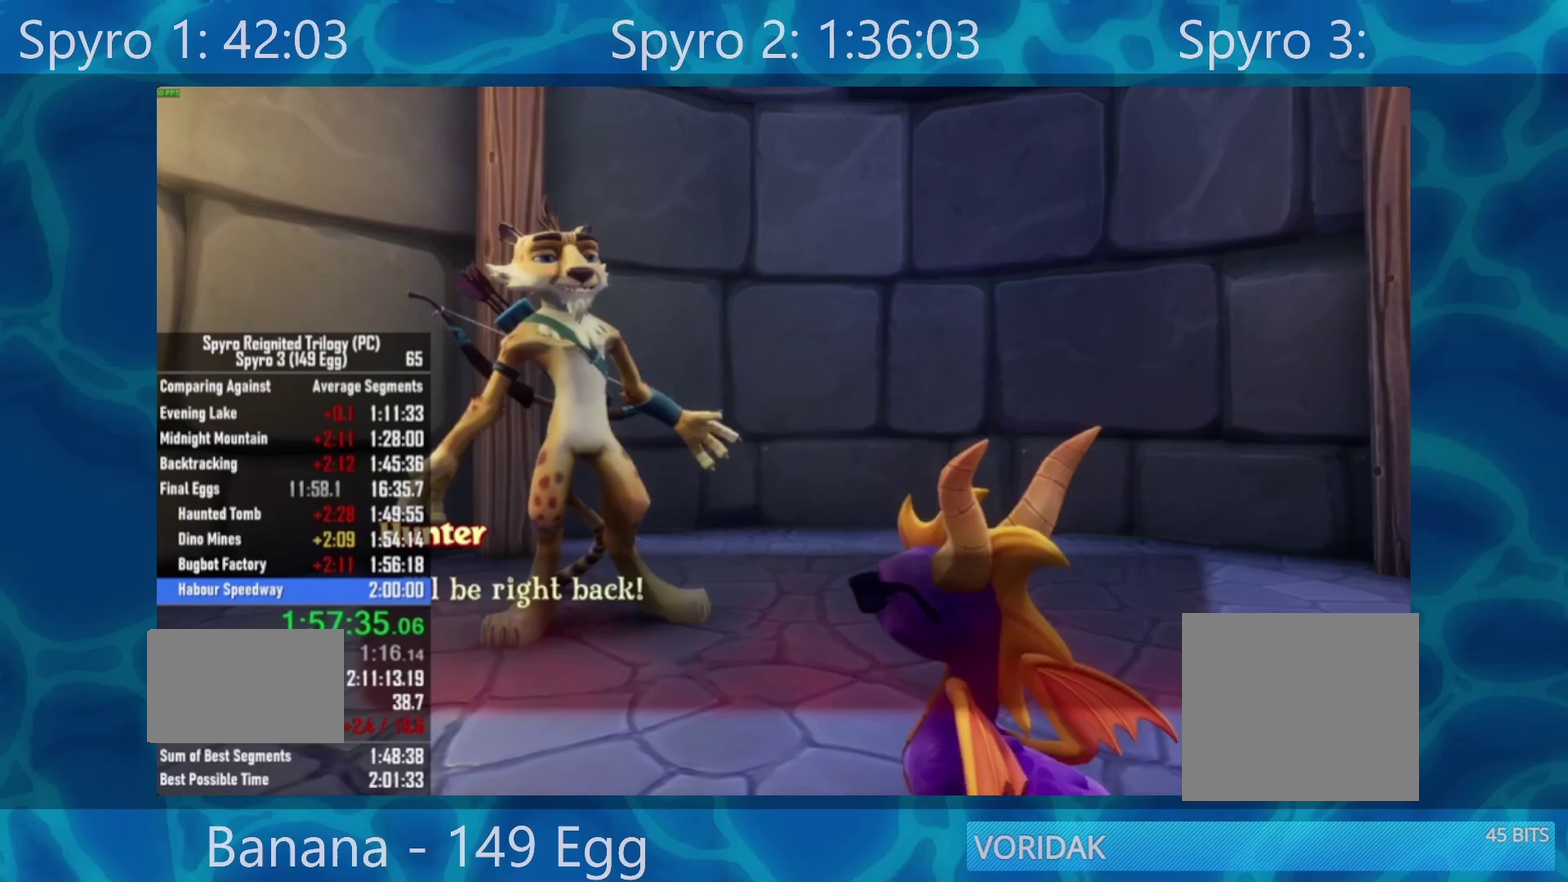
{"buttons": [], "left_stick": "center", "right_stick": "center", "events": [[17, "A", "up"], [83, "A", "down"], [150, "A", "up"], [250, "A", "down"], [317, "A", "up"], [383, "A", "down"], [450, "A", "up"]]}
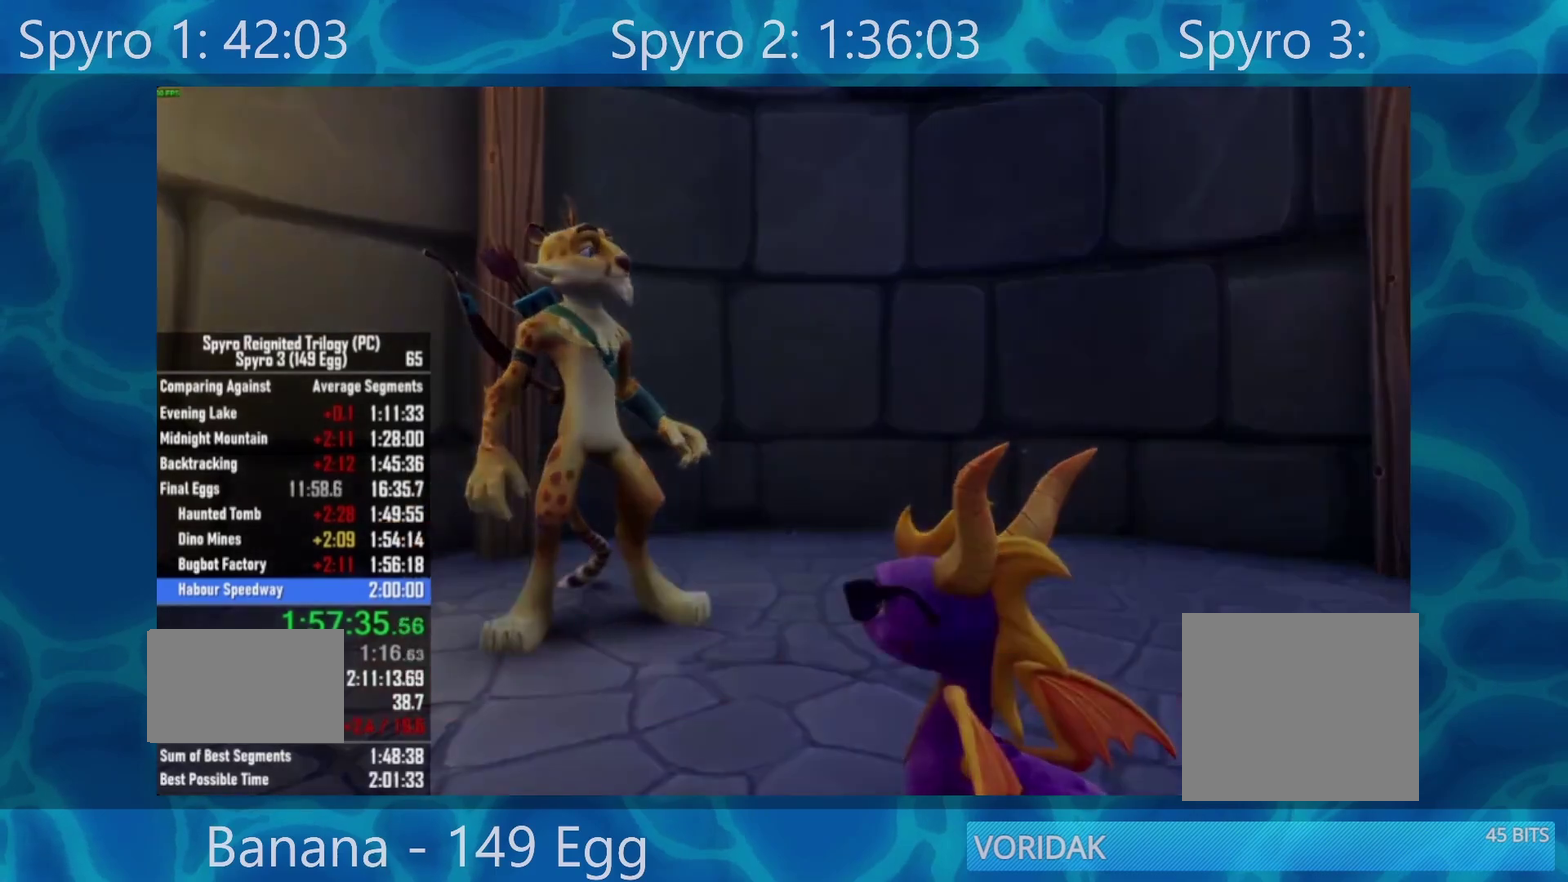
{"buttons": [], "left_stick": "center", "right_stick": "center", "events": []}
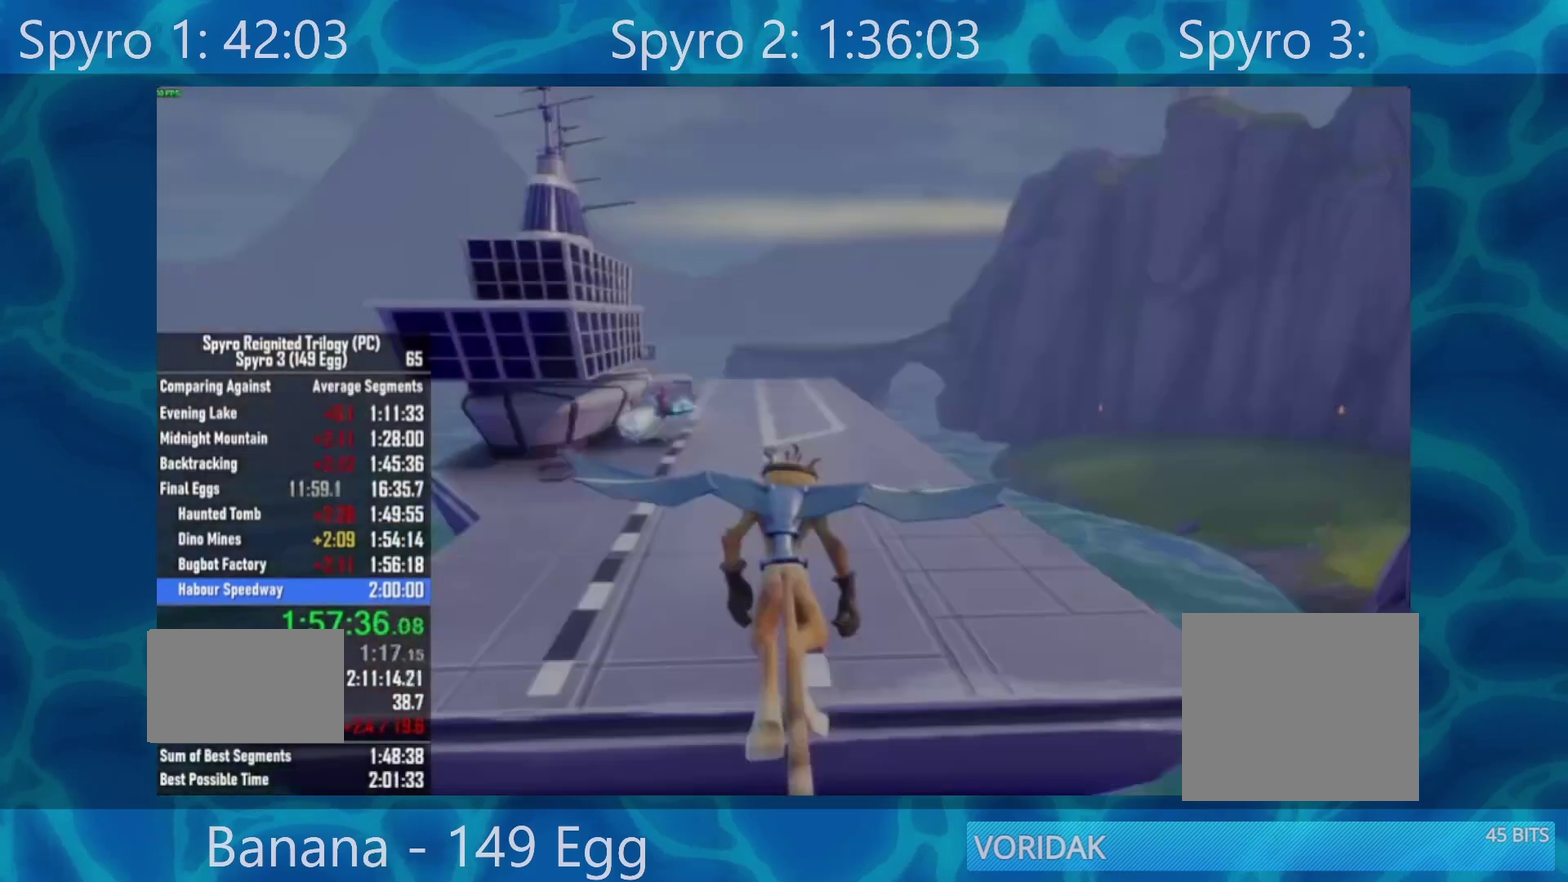
{"buttons": [], "left_stick": "center", "right_stick": "center", "events": []}
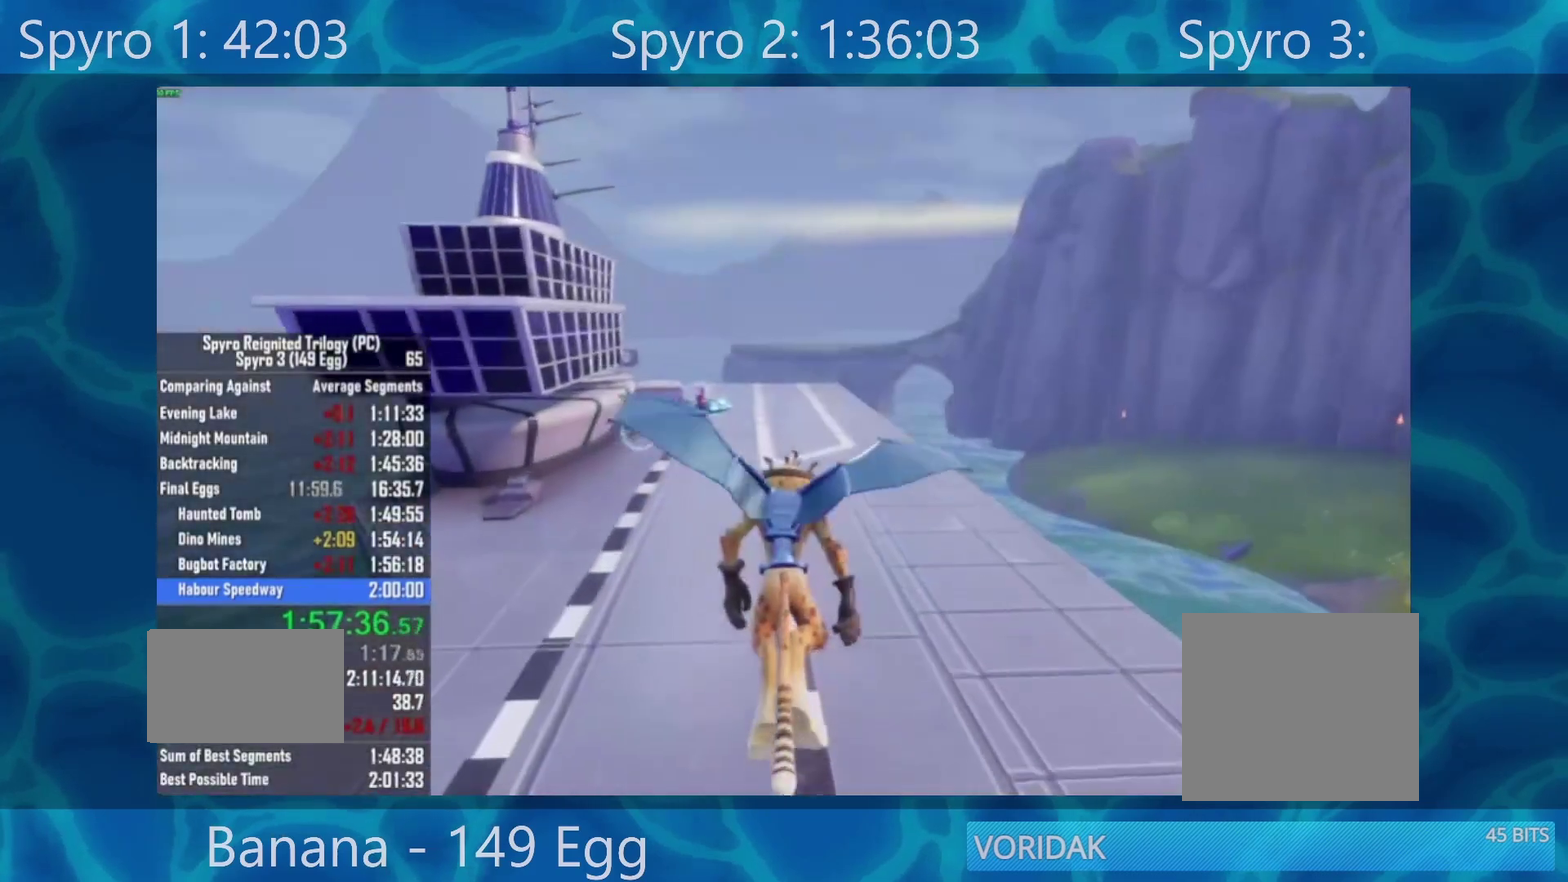
{"buttons": [], "left_stick": "center", "right_stick": "center", "events": []}
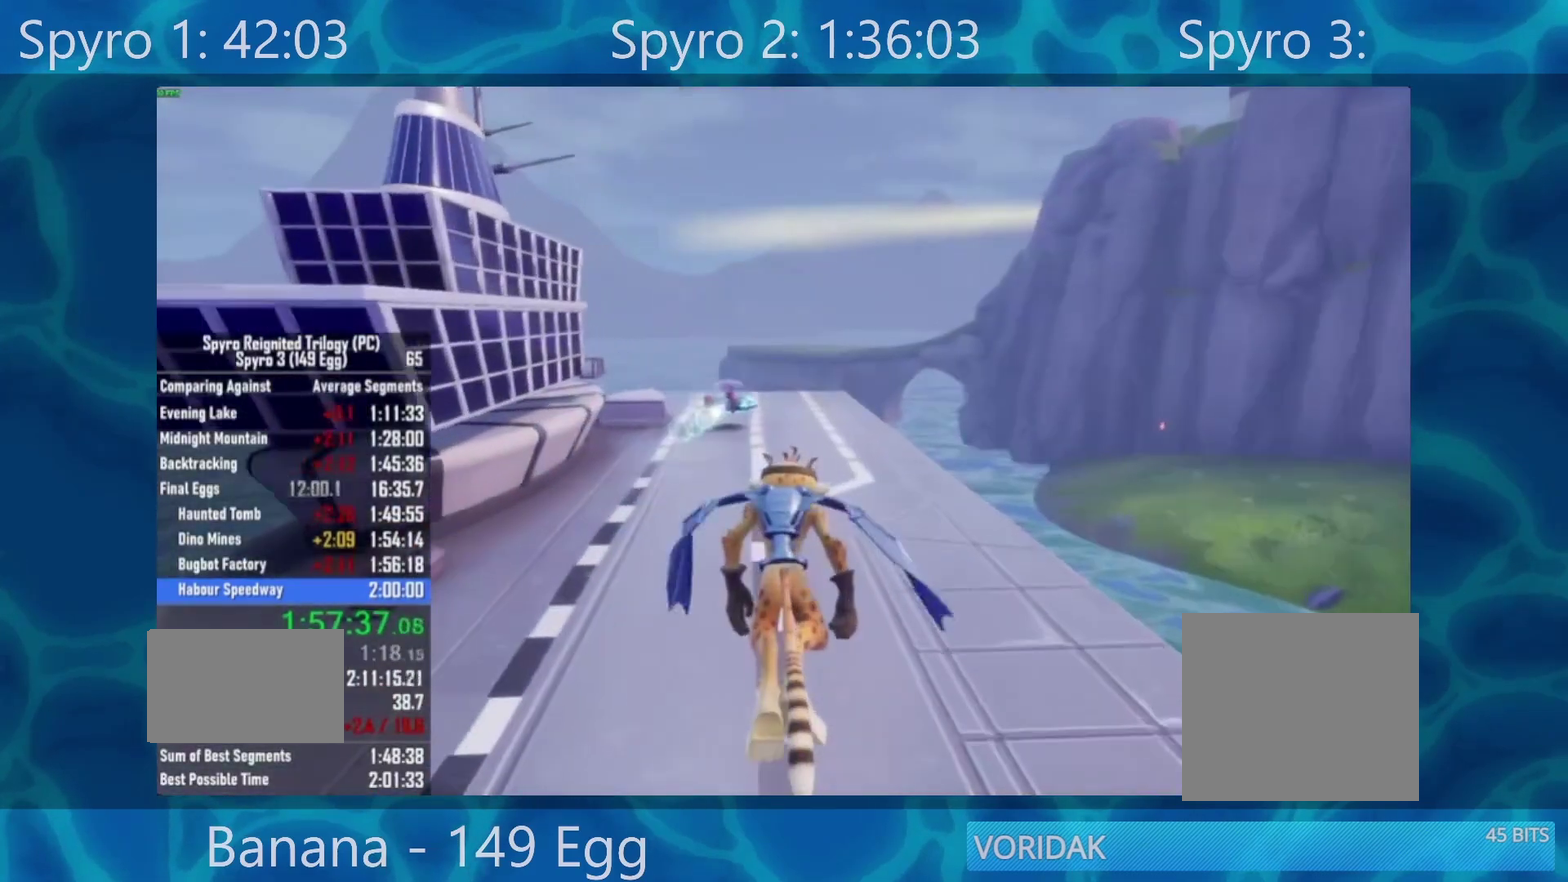
{"buttons": ["R2"], "left_stick": "center", "right_stick": "center", "events": [[350, "R2", "down"]]}
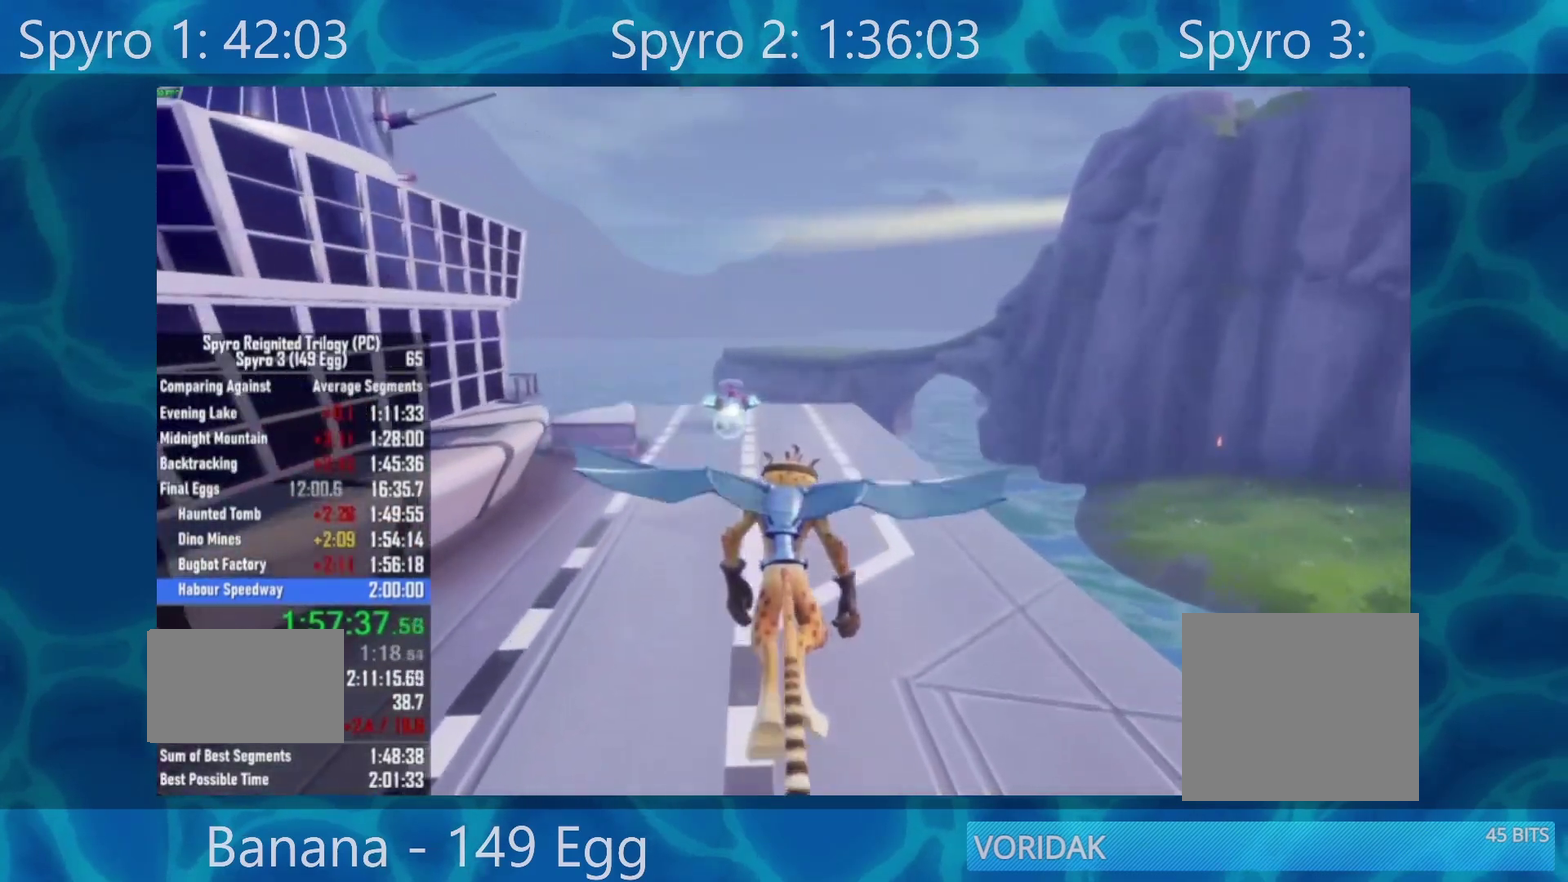
{"buttons": [], "left_stick": "center", "right_stick": "center", "events": [[17, "R2", "up"], [117, "left_stick", "up"], [167, "left_stick", "up-left"], [217, "left_stick", "center"]]}
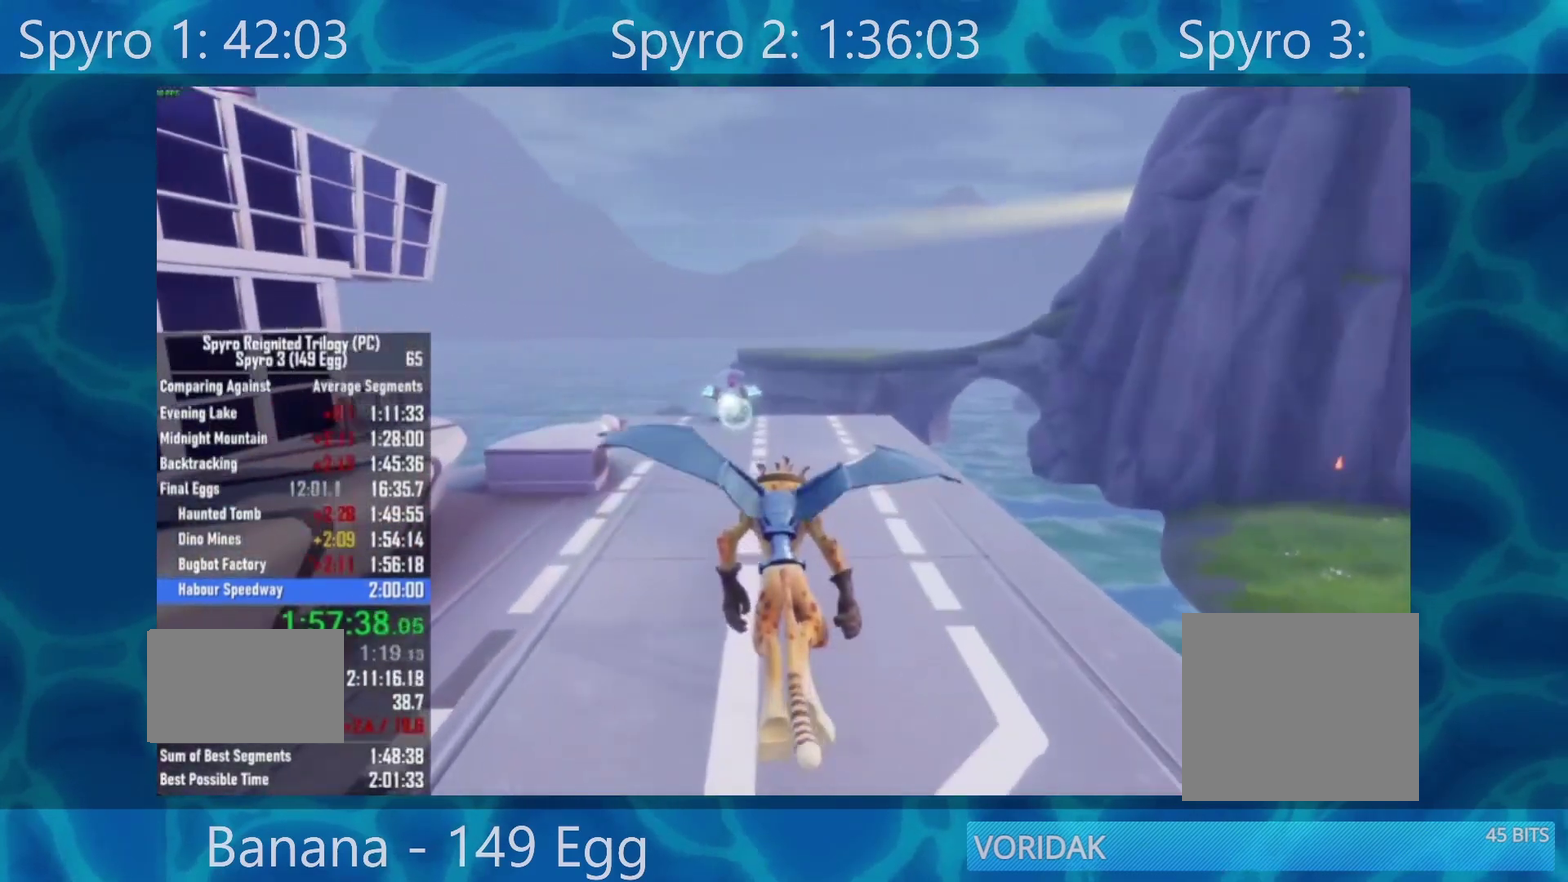
{"buttons": [], "left_stick": "center", "right_stick": "center", "events": []}
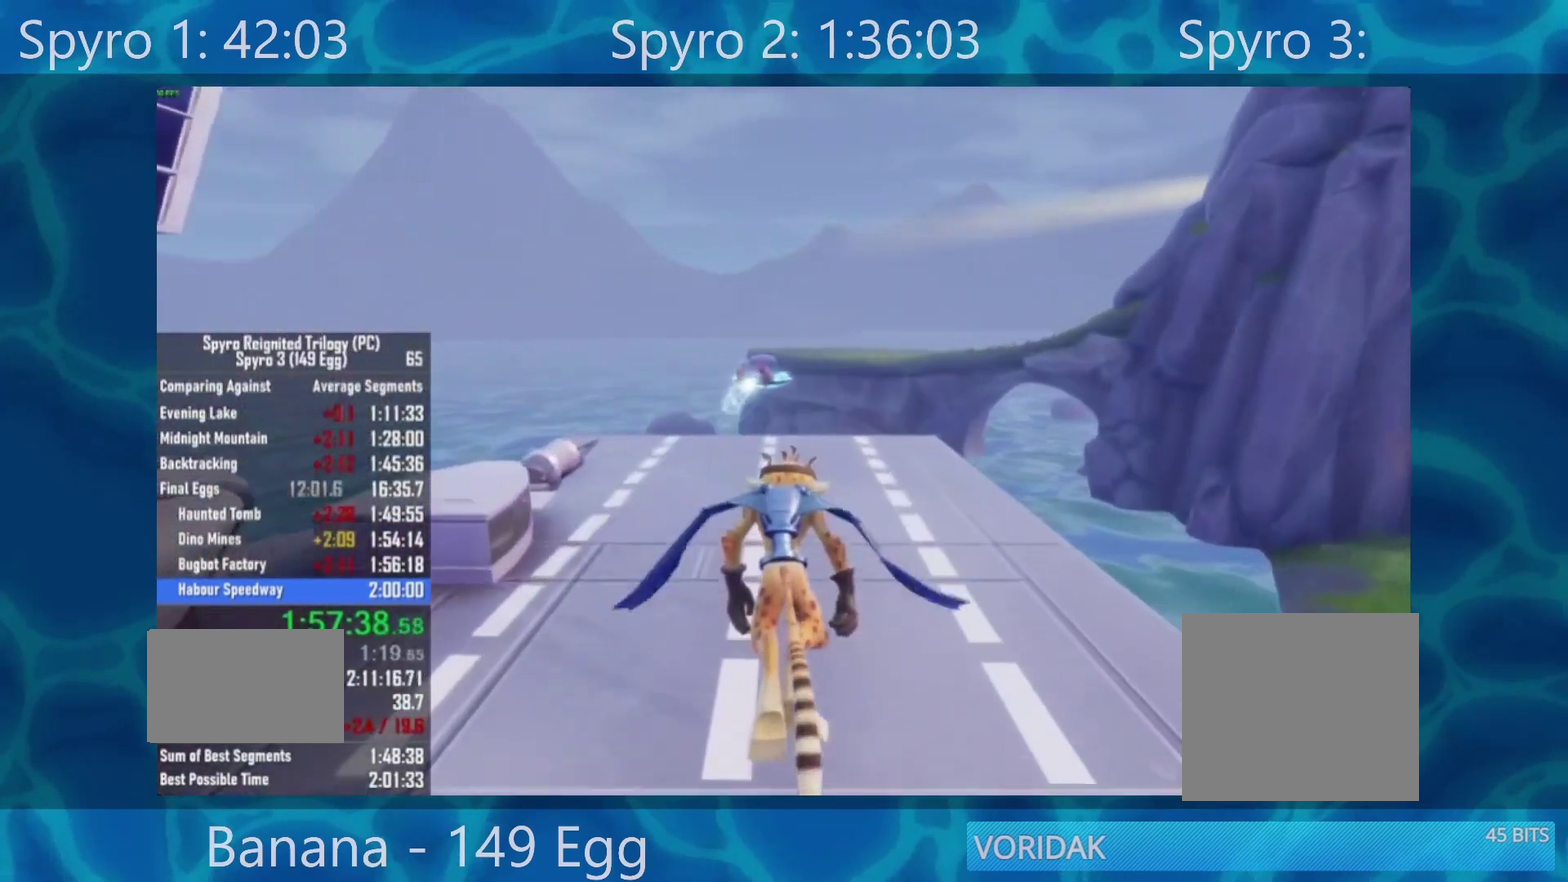
{"buttons": [], "left_stick": "center", "right_stick": "center", "events": [[133, "left_stick", "down"], [217, "left_stick", "center"]]}
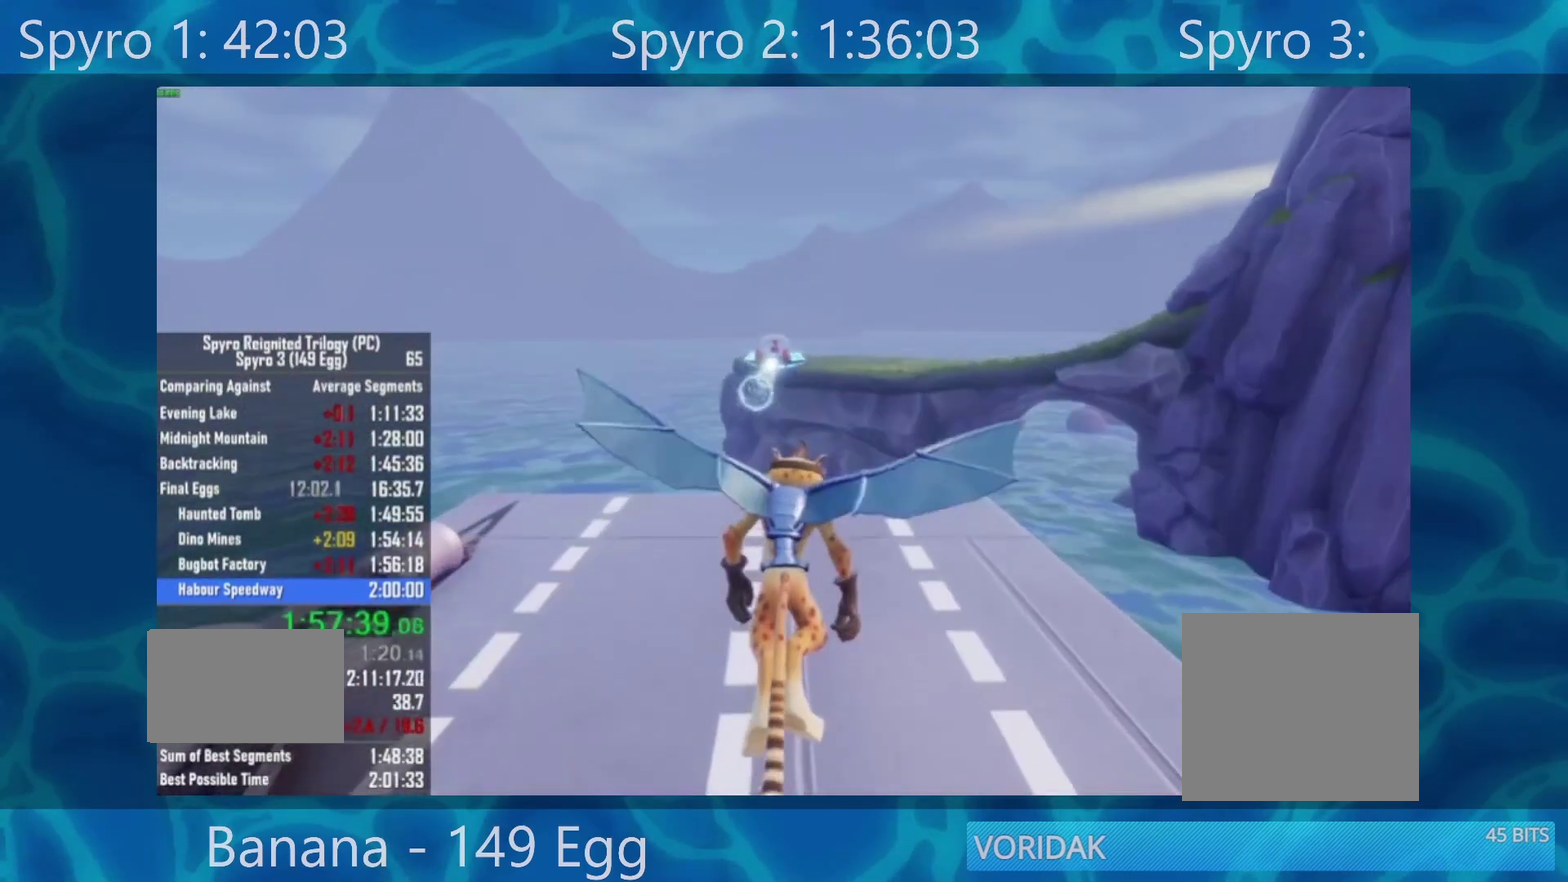
{"buttons": [], "left_stick": "center", "right_stick": "center", "events": []}
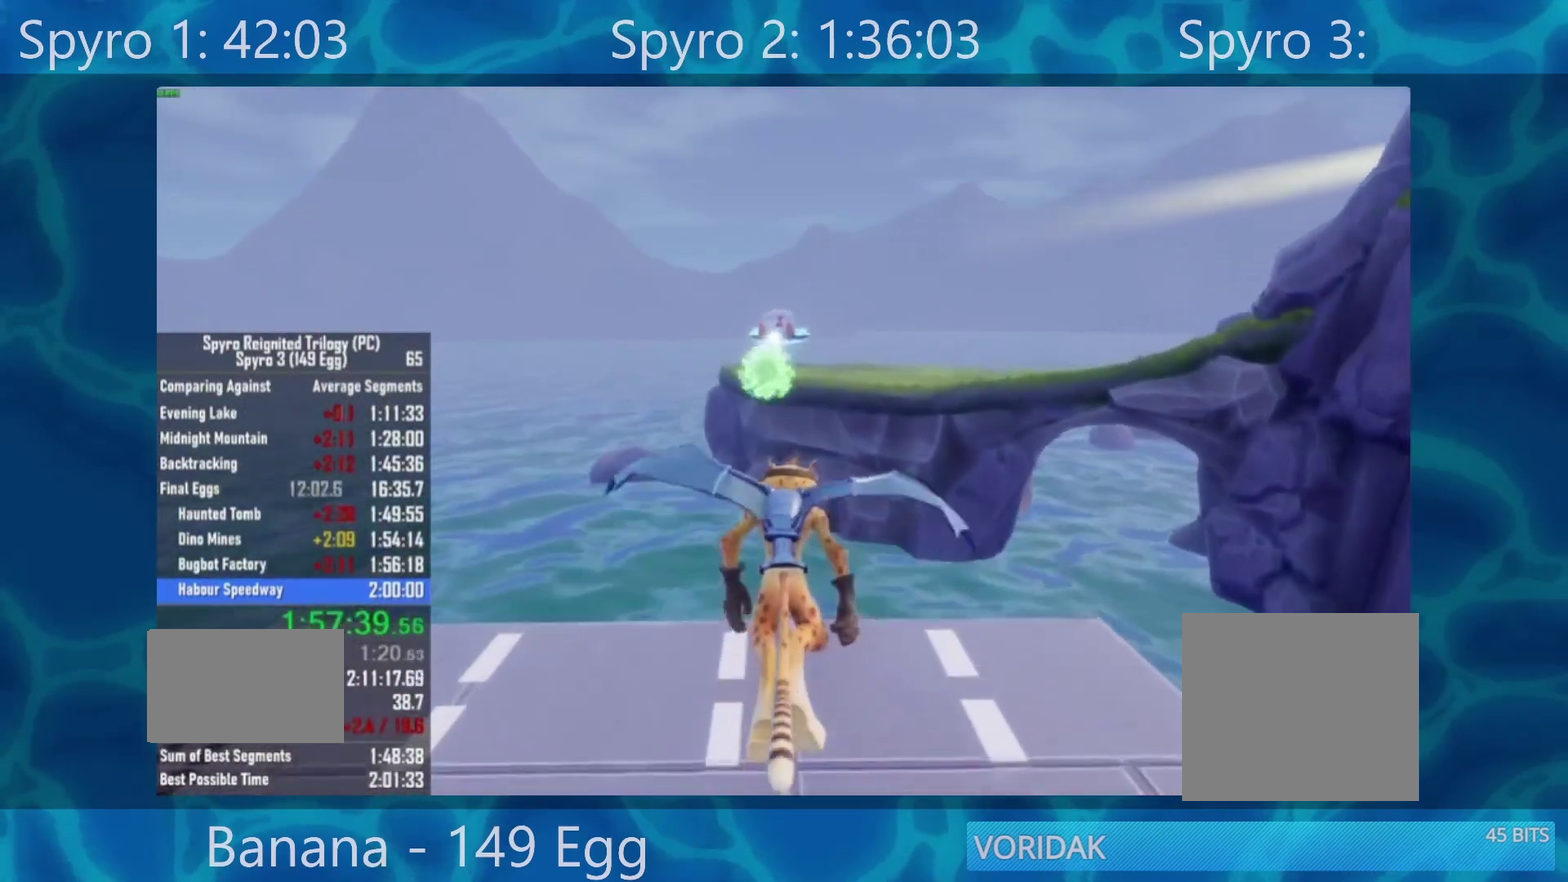
{"buttons": [], "left_stick": "center", "right_stick": "center", "events": [[50, "left_stick", "down"], [150, "left_stick", "center"]]}
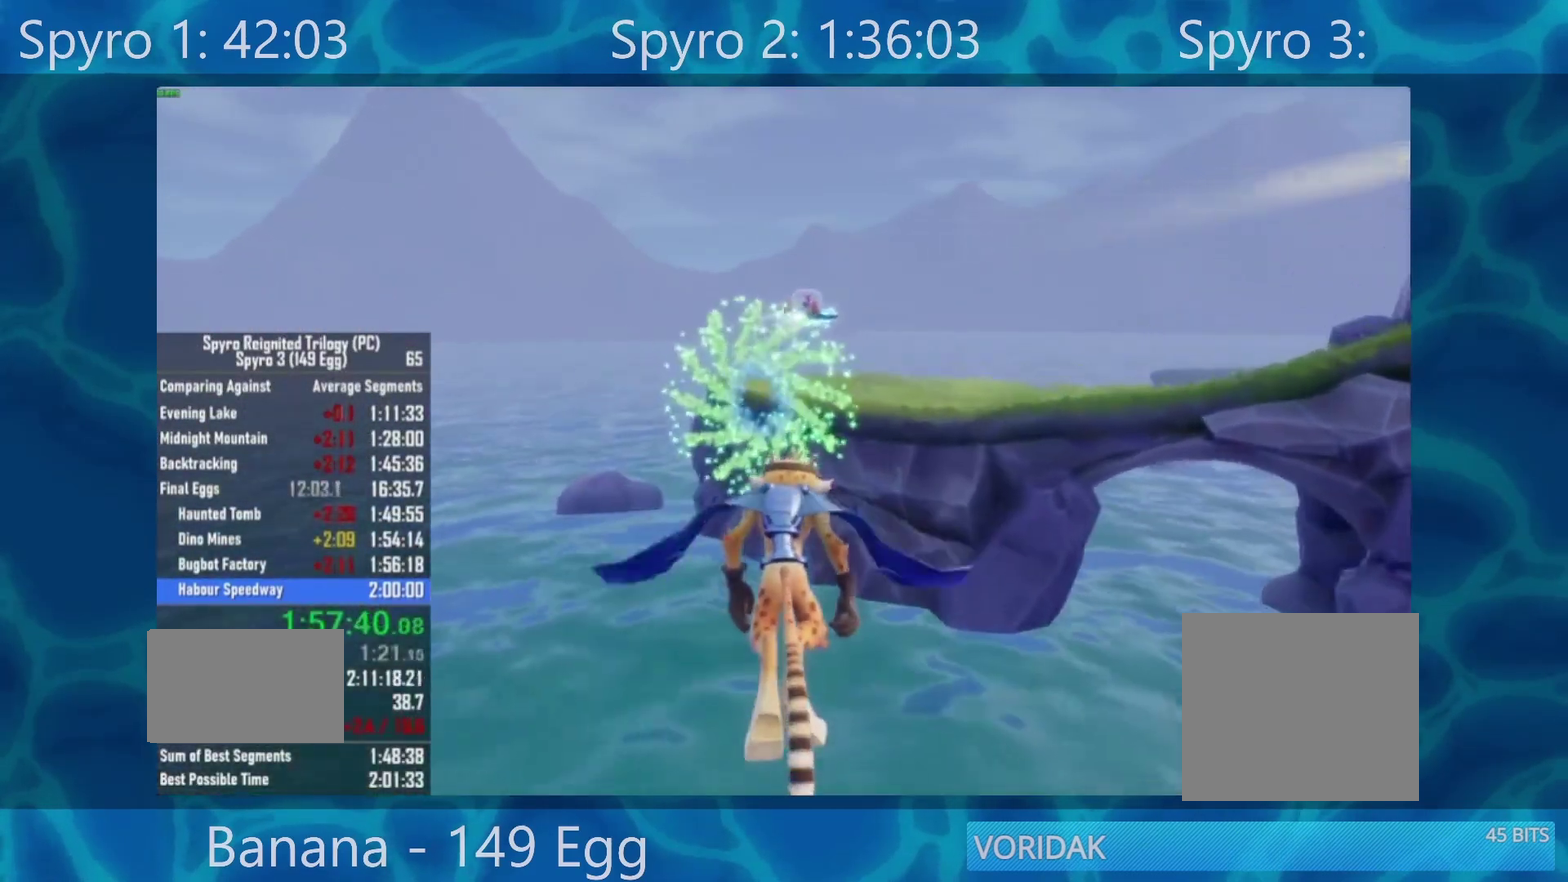
{"buttons": [], "left_stick": "center", "right_stick": "center", "events": []}
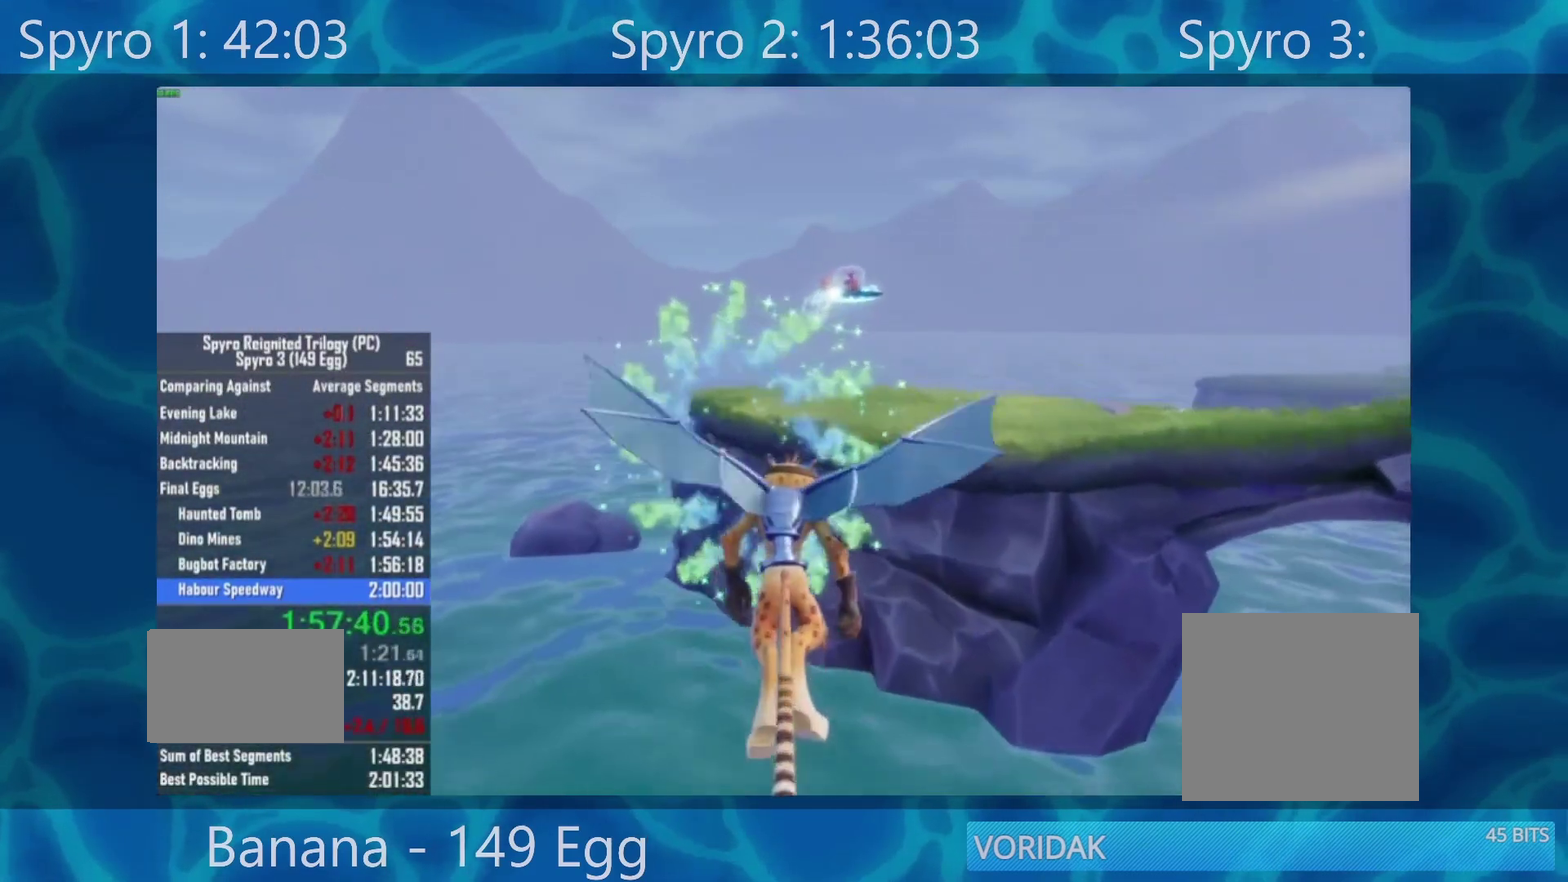
{"buttons": [], "left_stick": "center", "right_stick": "center", "events": [[83, "left_stick", "down-right"], [350, "left_stick", "center"]]}